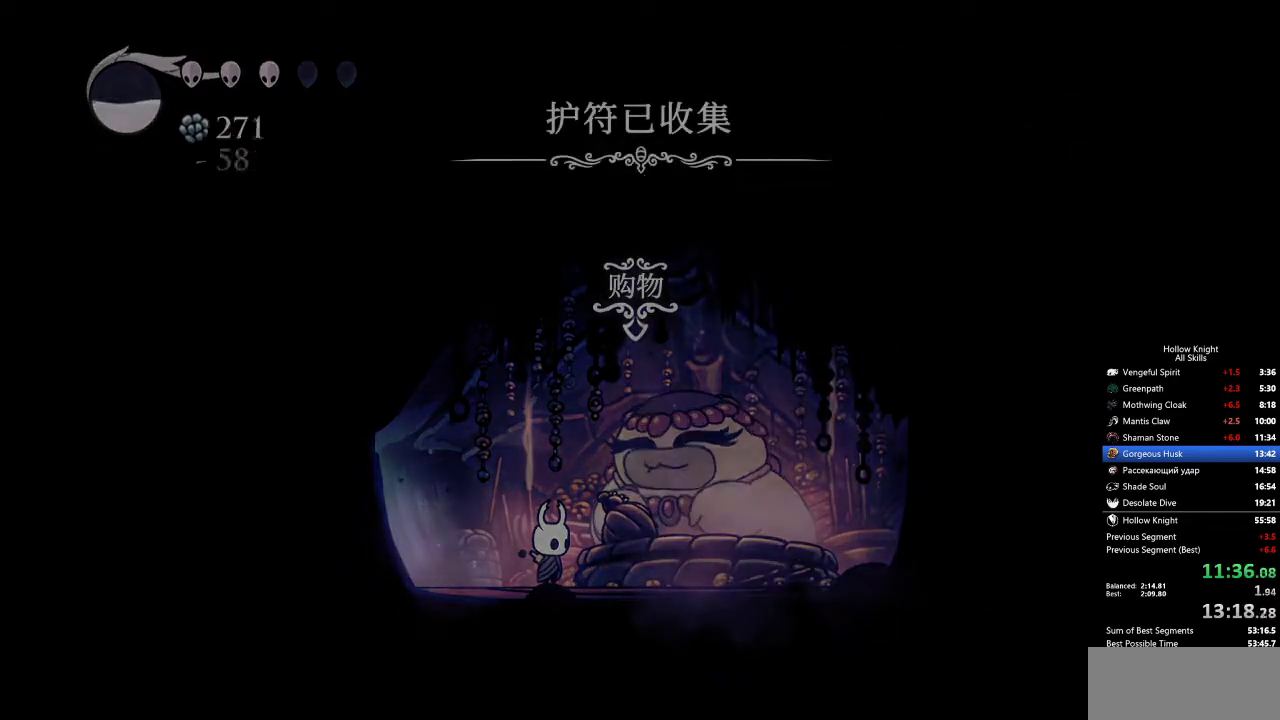
Gameplay with keyboard; each line is a JSON object with the keys held at the frame after it. "events" lists presses ("down") and releases ("up") of "cdash", "dash", "dnail", "down", "heal", "inv", "jump", "left", "nail", "right", "spell" and "up" between this image and that frame as [ms after this image, input, new state], when the widget could be followed in between. No other keys are recorded. Mouse input is not recorded. Key names are as the overlay labels them; some are game actions (e.g. jump) rather than physical keys.
{"keys": ["jump", "left", "nail"], "events": [[33, "heal", "up"], [83, "nail", "down"], [133, "heal", "down"], [133, "jump", "up"], [133, "nail", "up"], [183, "heal", "up"], [183, "jump", "down"], [183, "nail", "down"], [217, "nail", "up"], [267, "heal", "down"], [267, "jump", "up"], [267, "nail", "down"], [317, "heal", "up"], [317, "jump", "down"], [317, "nail", "up"], [367, "jump", "up"], [367, "nail", "down"], [417, "heal", "down"], [450, "heal", "up"], [450, "nail", "up"], [500, "jump", "down"], [500, "nail", "down"]]}
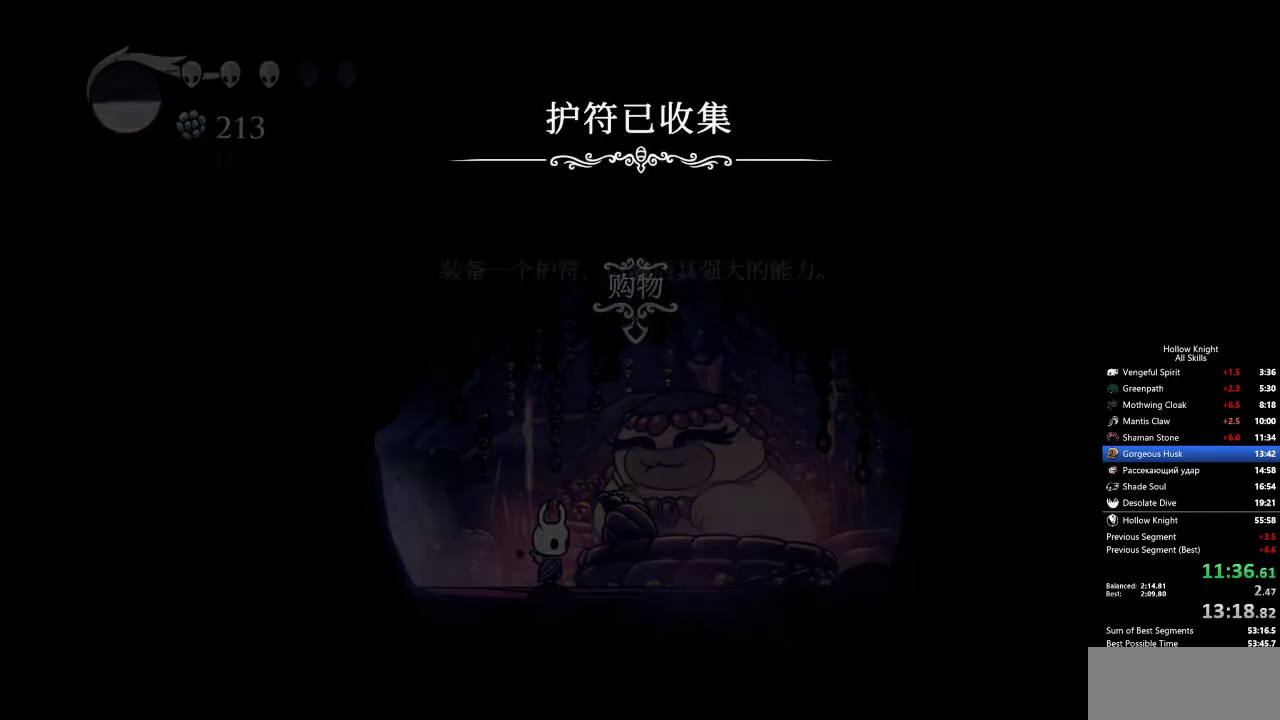
{"keys": ["left"], "events": [[50, "heal", "down"], [50, "nail", "up"], [100, "heal", "up"], [100, "jump", "up"], [150, "nail", "down"], [183, "heal", "down"], [183, "jump", "down"], [233, "heal", "up"], [233, "nail", "up"], [333, "heal", "down"], [333, "jump", "up"], [367, "nail", "down"], [417, "heal", "up"], [417, "jump", "down"], [417, "nail", "up"], [467, "jump", "up"]]}
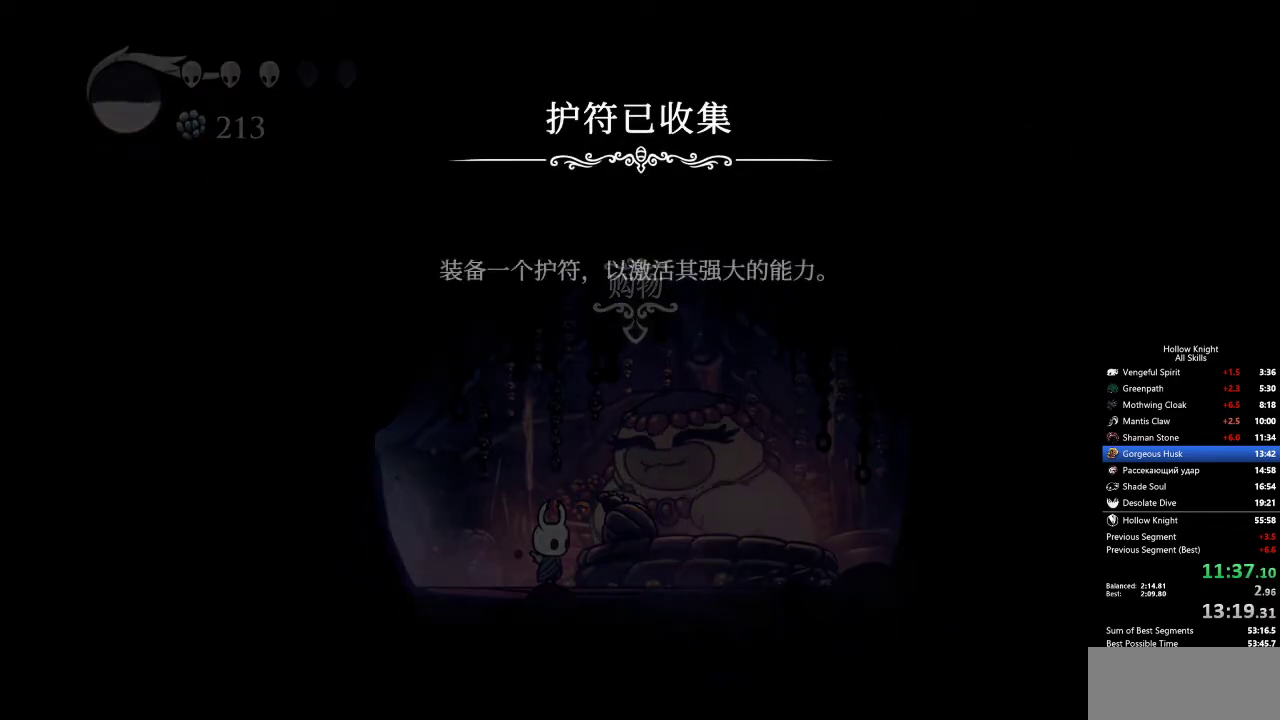
{"keys": ["jump", "left", "nail"], "events": [[17, "heal", "down"], [17, "nail", "down"], [67, "jump", "down"], [100, "heal", "up"], [100, "jump", "up"], [167, "jump", "down"], [167, "nail", "up"], [217, "jump", "up"], [267, "heal", "down"], [267, "nail", "down"], [300, "heal", "up"], [300, "jump", "down"], [300, "nail", "up"], [400, "heal", "down"], [400, "jump", "up"], [400, "nail", "down"], [500, "heal", "up"], [500, "jump", "down"]]}
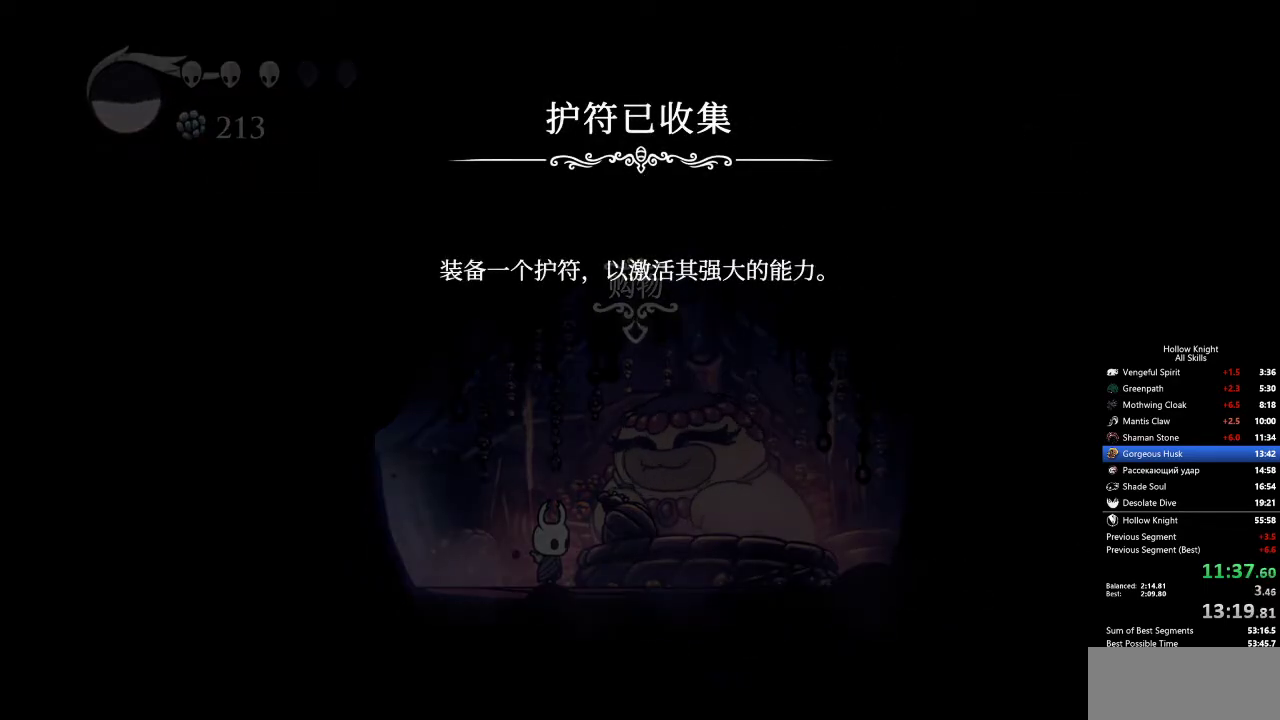
{"keys": ["left"], "events": [[33, "nail", "up"], [83, "heal", "down"], [83, "jump", "up"], [133, "nail", "down"], [183, "jump", "down"], [183, "nail", "up"], [233, "heal", "up"], [267, "jump", "up"], [267, "nail", "down"], [317, "heal", "down"], [367, "jump", "down"], [367, "nail", "up"], [417, "heal", "up"], [467, "jump", "up"], [467, "nail", "down"], [500, "nail", "up"]]}
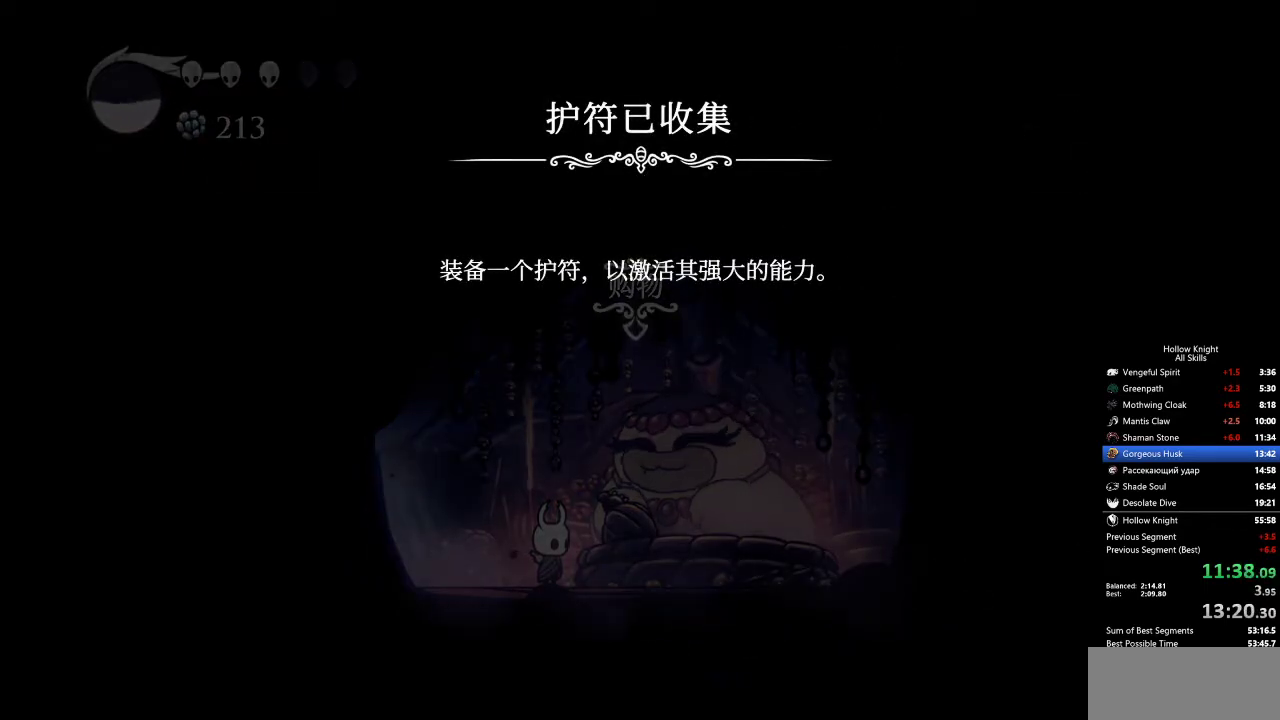
{"keys": ["jump", "left"], "events": [[50, "heal", "down"], [50, "jump", "down"], [150, "heal", "up"], [150, "jump", "up"], [150, "nail", "down"], [200, "jump", "down"], [200, "nail", "up"], [233, "heal", "down"], [233, "jump", "up"], [283, "heal", "up"], [283, "nail", "down"], [333, "jump", "down"], [333, "nail", "up"], [383, "heal", "down"], [383, "nail", "down"], [417, "nail", "up"], [467, "heal", "up"]]}
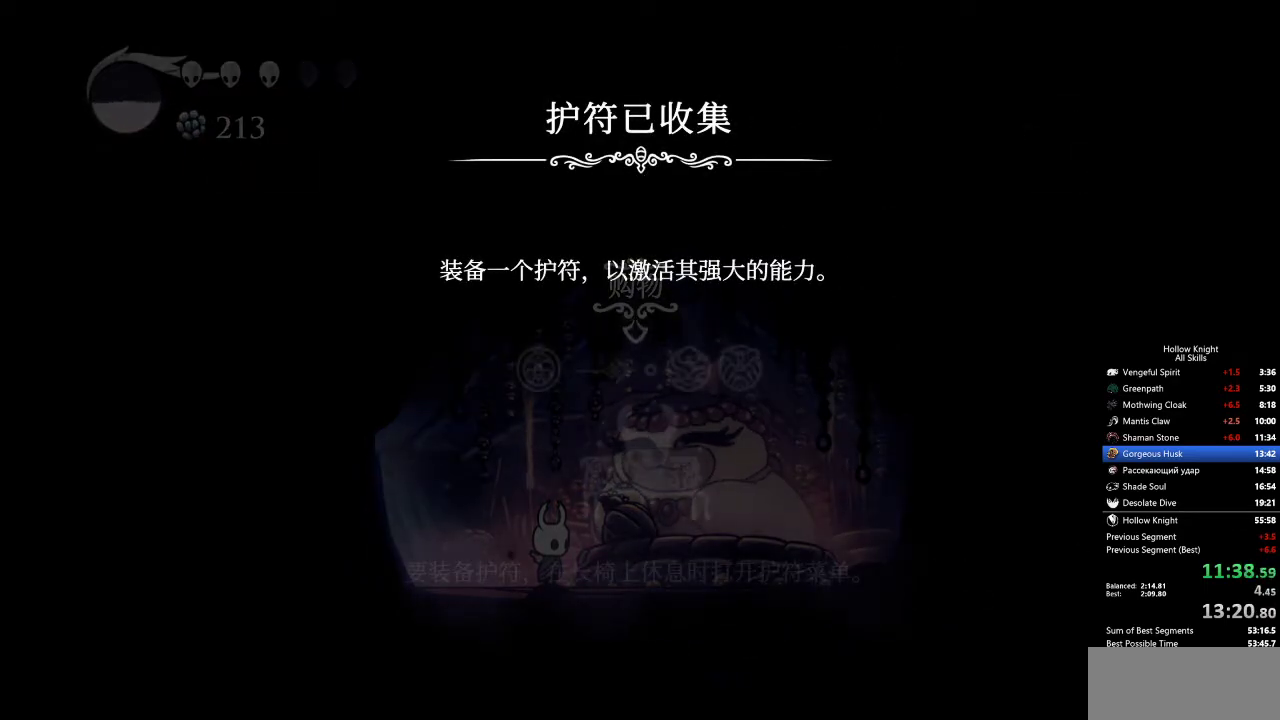
{"keys": ["left", "nail"], "events": [[17, "nail", "down"], [67, "heal", "down"], [67, "nail", "up"], [117, "heal", "up"], [117, "nail", "down"], [200, "heal", "down"], [200, "jump", "up"], [200, "nail", "up"], [250, "heal", "up"], [300, "jump", "down"], [350, "heal", "down"], [350, "jump", "up"], [383, "heal", "up"], [383, "jump", "down"], [433, "jump", "up"], [483, "nail", "down"]]}
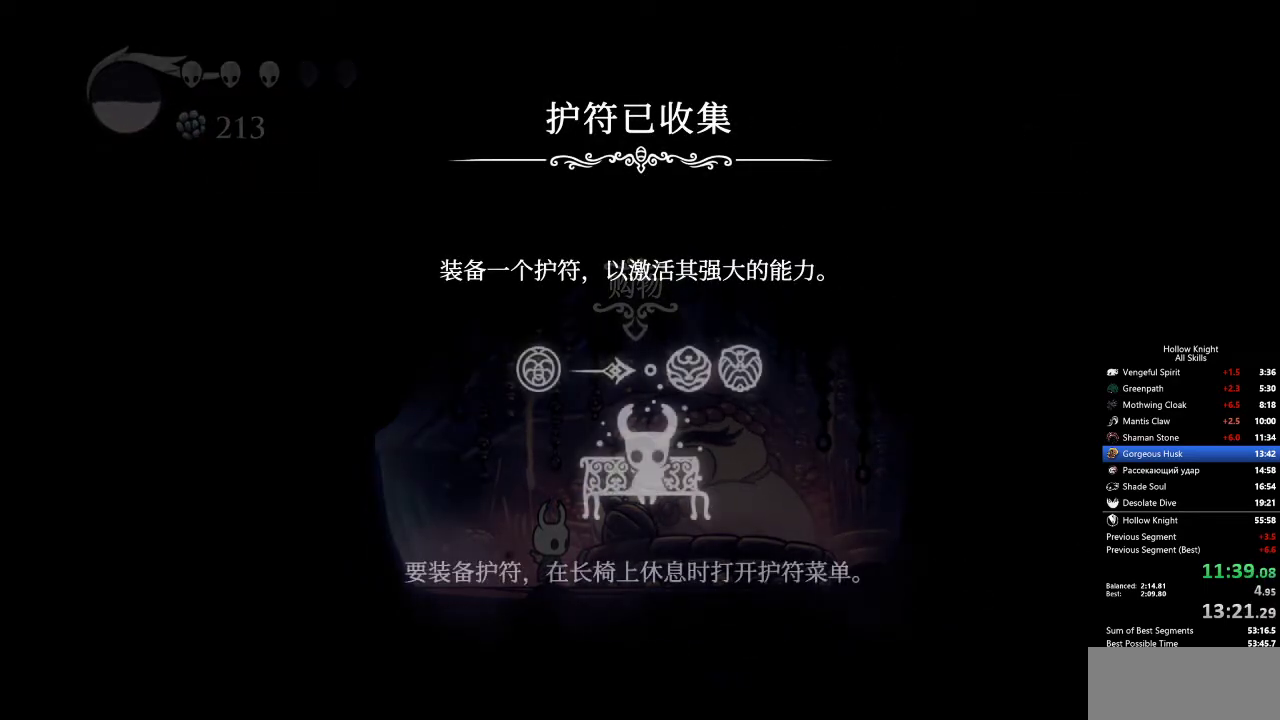
{"keys": ["jump", "left", "nail"], "events": [[50, "jump", "down"], [50, "nail", "up"], [83, "jump", "up"], [83, "nail", "down"], [133, "heal", "down"], [133, "jump", "down"], [133, "nail", "up"], [183, "heal", "up"], [183, "jump", "up"], [233, "jump", "down"], [233, "nail", "down"], [267, "nail", "up"], [317, "nail", "down"], [367, "nail", "up"], [417, "heal", "down"], [417, "jump", "up"], [417, "nail", "down"], [467, "heal", "up"], [467, "jump", "down"]]}
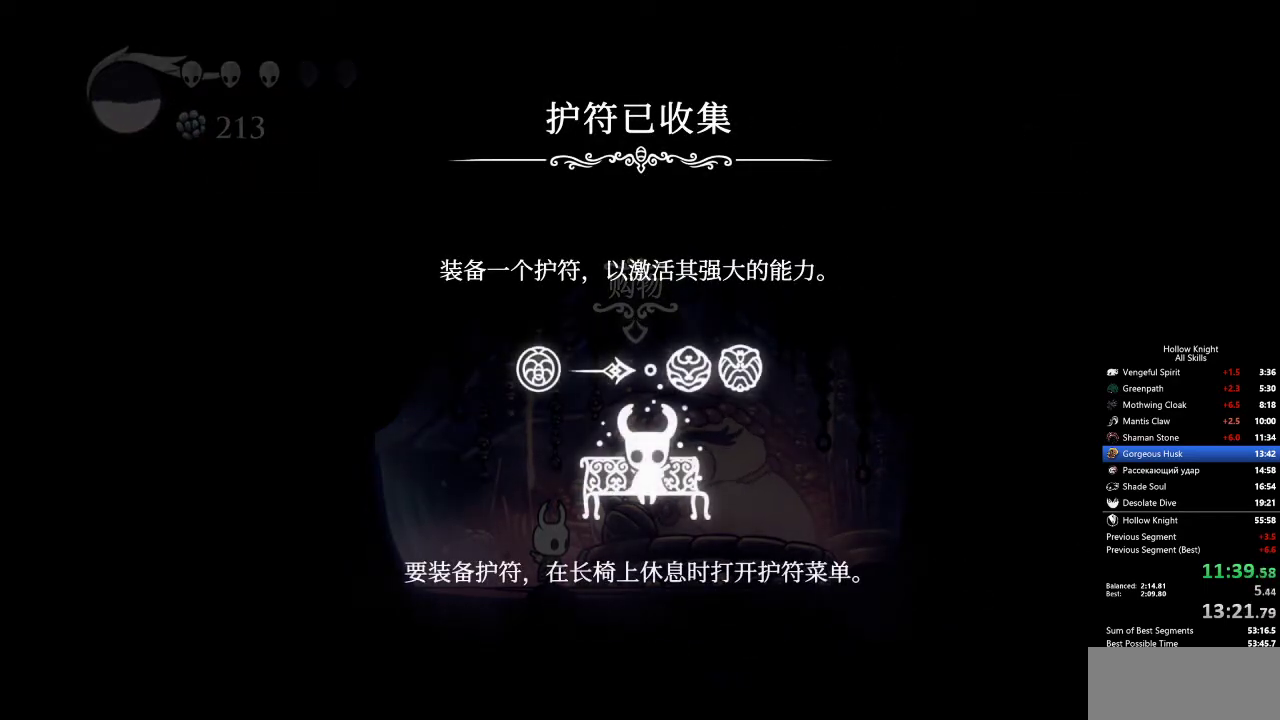
{"keys": ["left"], "events": [[17, "jump", "up"], [17, "nail", "up"], [50, "heal", "down"], [50, "jump", "down"], [50, "nail", "down"], [100, "heal", "up"], [100, "jump", "up"], [100, "nail", "up"], [150, "heal", "down"], [150, "nail", "down"], [200, "jump", "down"], [250, "heal", "up"], [250, "jump", "up"], [250, "nail", "up"], [383, "heal", "down"], [383, "jump", "down"], [383, "nail", "down"], [433, "jump", "up"], [483, "heal", "up"], [483, "nail", "up"]]}
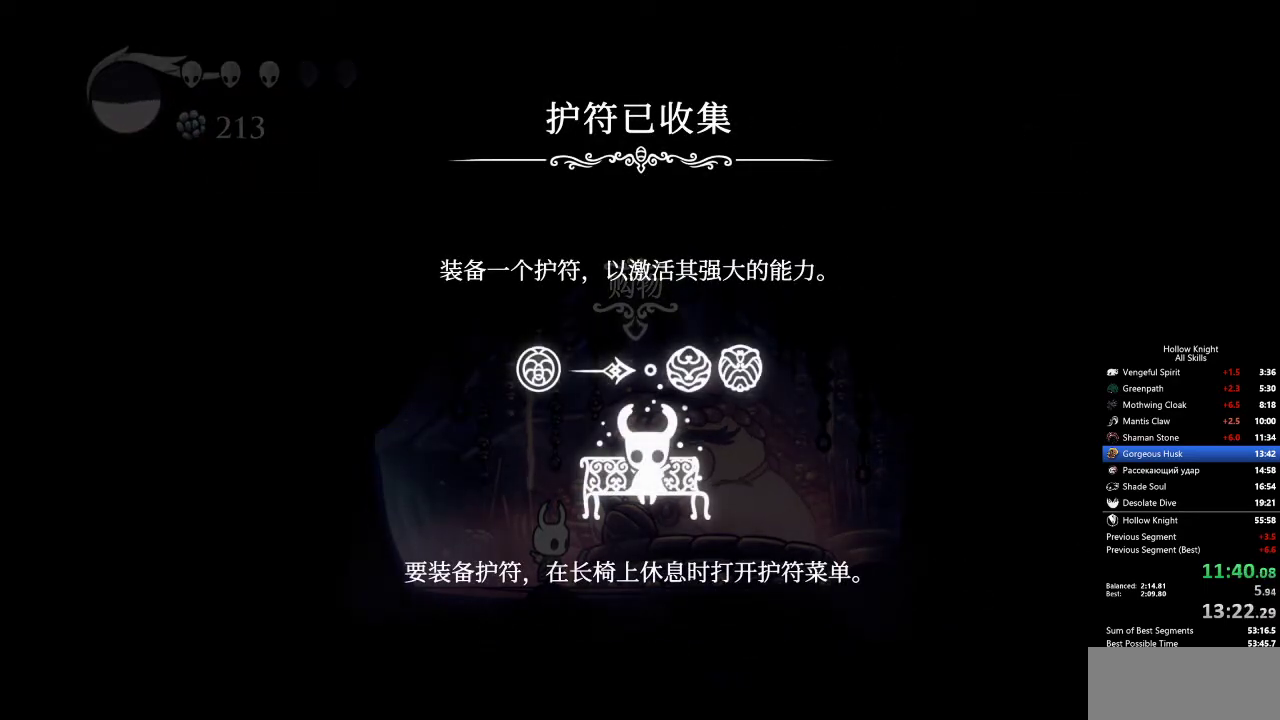
{"keys": ["left"], "events": [[17, "jump", "down"], [67, "jump", "up"], [117, "nail", "down"], [167, "heal", "down"], [167, "nail", "up"], [217, "heal", "up"], [217, "jump", "down"], [250, "heal", "down"], [300, "jump", "up"], [300, "nail", "down"], [350, "heal", "up"], [400, "heal", "down"], [400, "jump", "down"], [400, "nail", "up"], [483, "heal", "up"], [483, "jump", "up"]]}
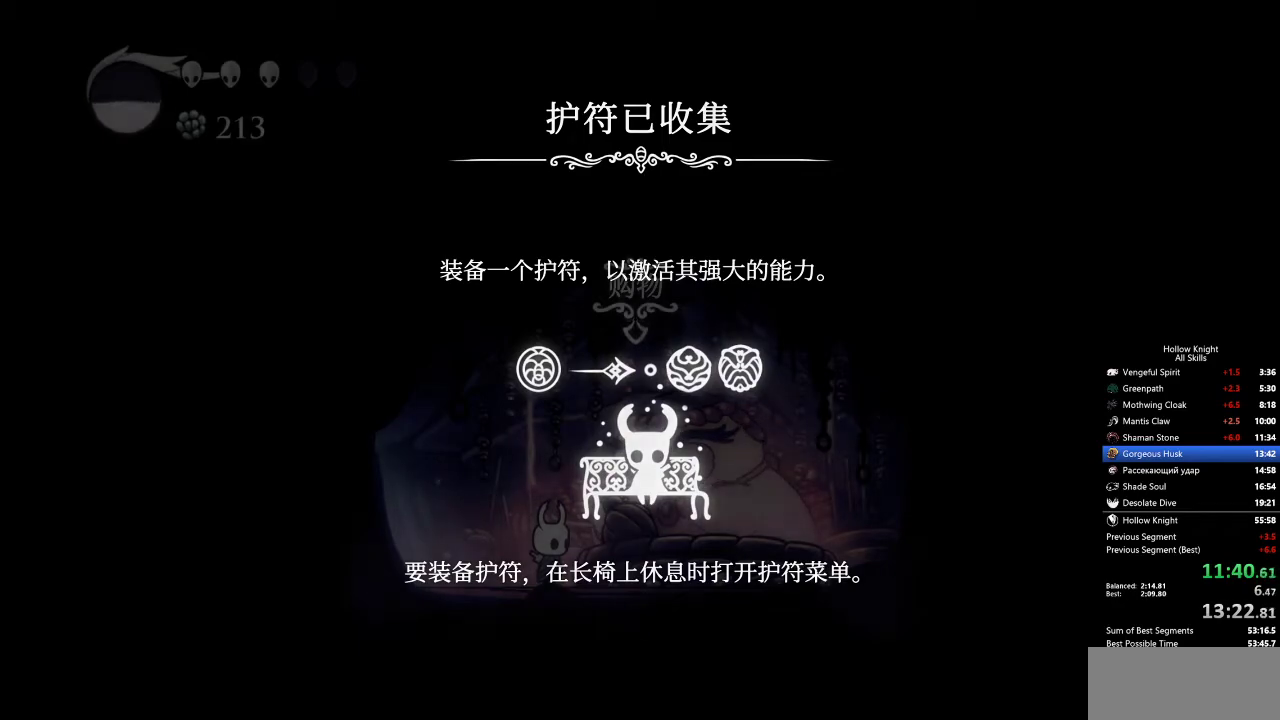
{"keys": ["heal", "left", "nail"], "events": [[33, "nail", "down"], [83, "heal", "down"], [83, "jump", "down"], [83, "nail", "up"], [133, "jump", "up"], [183, "heal", "up"], [183, "nail", "down"], [217, "nail", "up"], [267, "heal", "down"], [267, "jump", "down"], [367, "heal", "up"], [367, "jump", "up"], [367, "nail", "down"], [417, "nail", "up"], [450, "jump", "down"], [500, "heal", "down"], [500, "jump", "up"], [500, "nail", "down"]]}
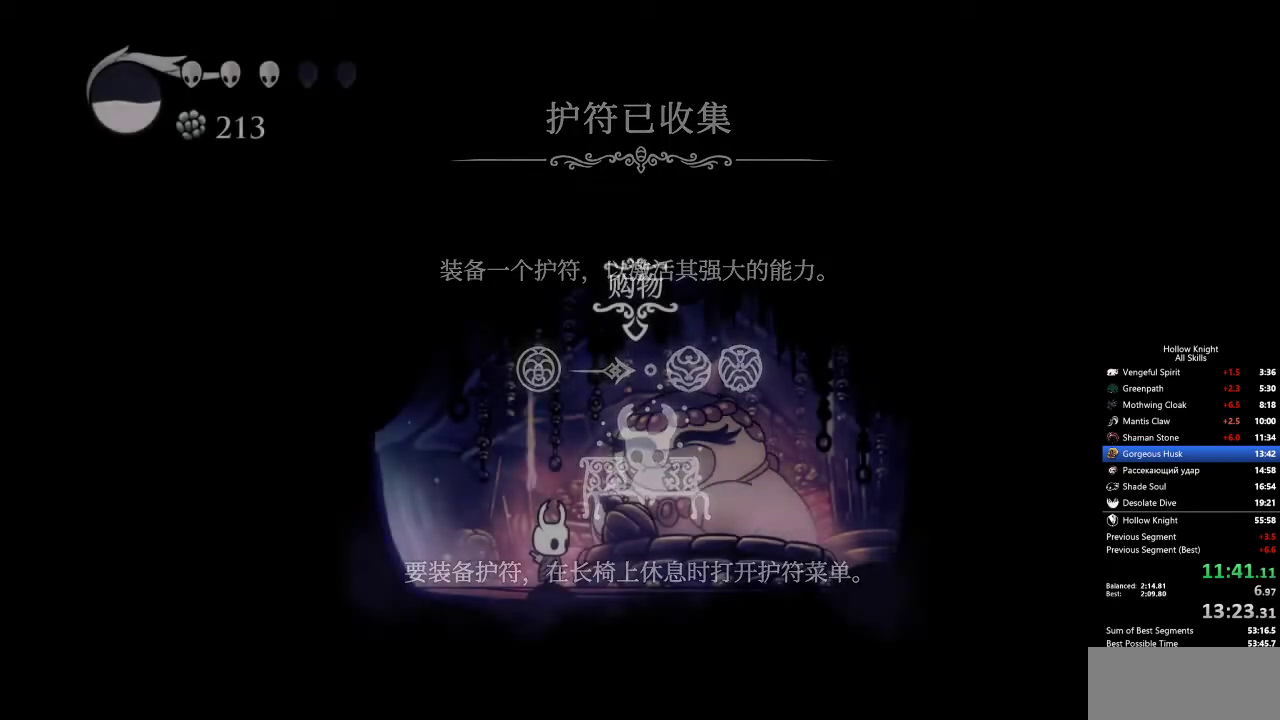
{"keys": ["dash", "left"], "events": [[50, "heal", "up"], [50, "nail", "up"], [100, "jump", "down"], [150, "dash", "down"], [150, "heal", "down"], [183, "dash", "up"], [183, "heal", "up"], [183, "jump", "up"], [233, "dash", "down"], [333, "dash", "up"], [383, "dash", "down"], [417, "dash", "up"], [467, "dash", "down"]]}
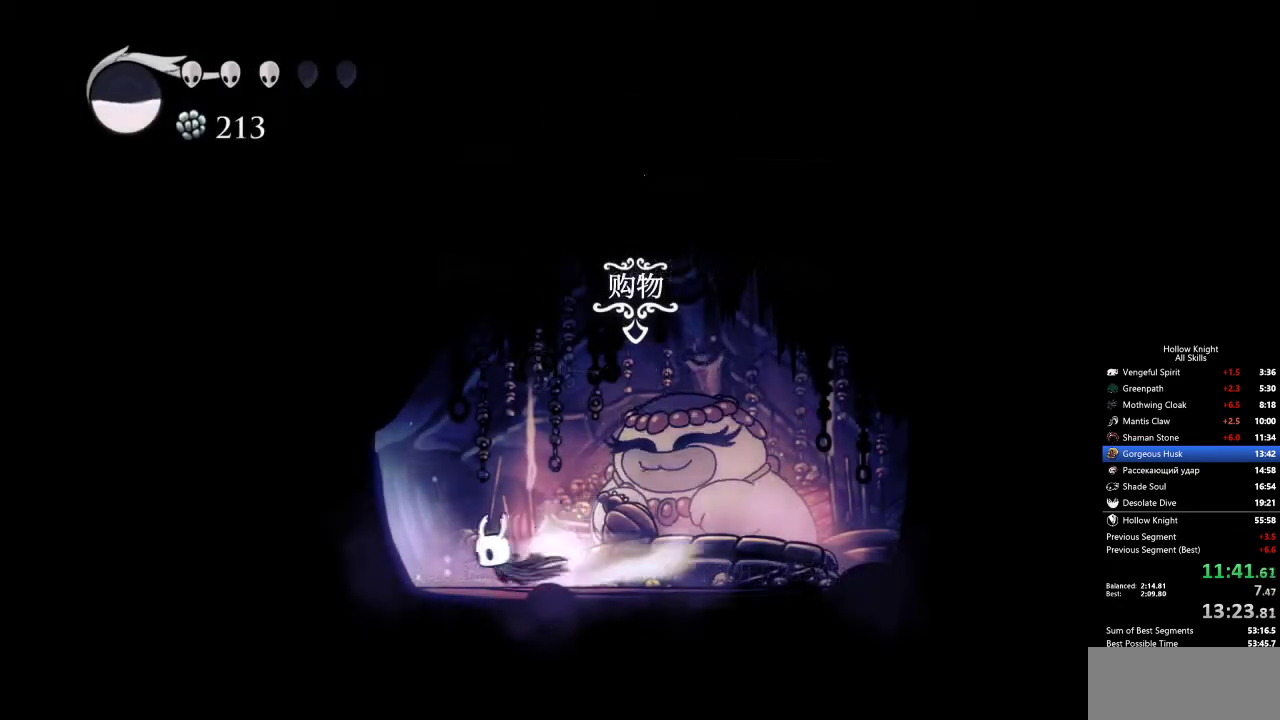
{"keys": ["right"], "events": [[17, "dash", "up"], [117, "dash", "down"], [300, "dash", "up"], [433, "left", "up"], [483, "right", "down"]]}
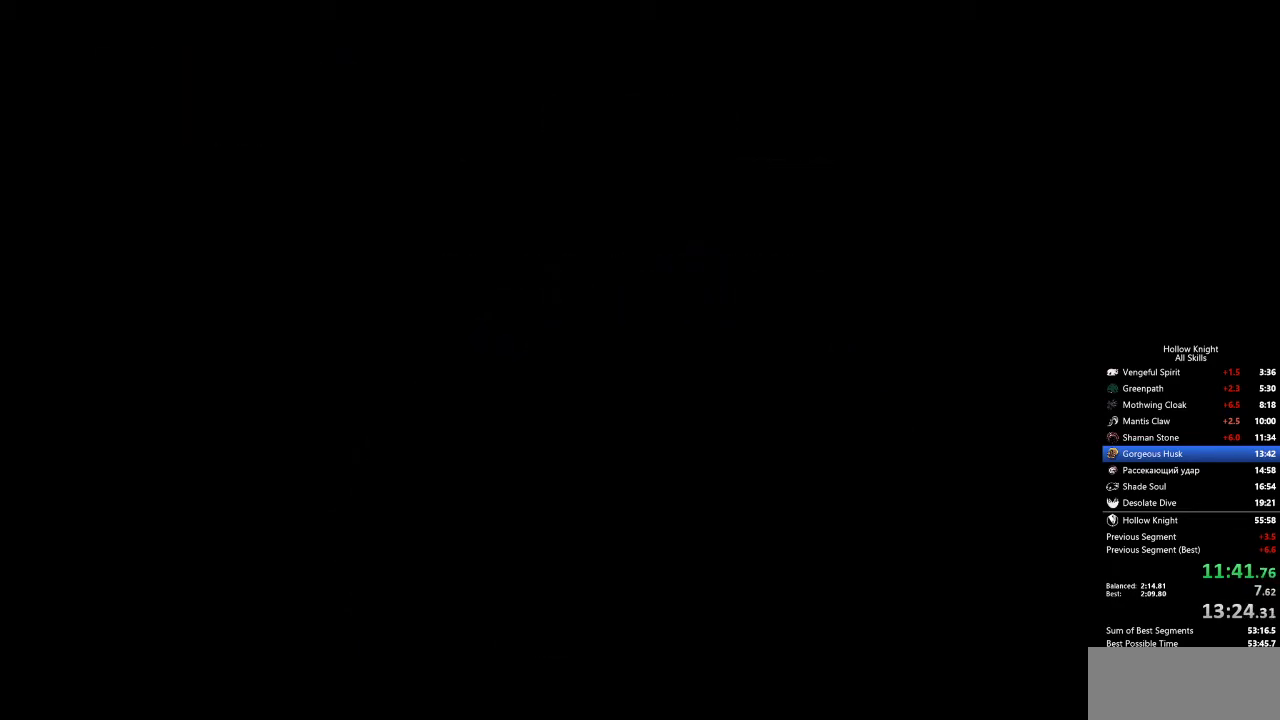
{"keys": ["right"], "events": []}
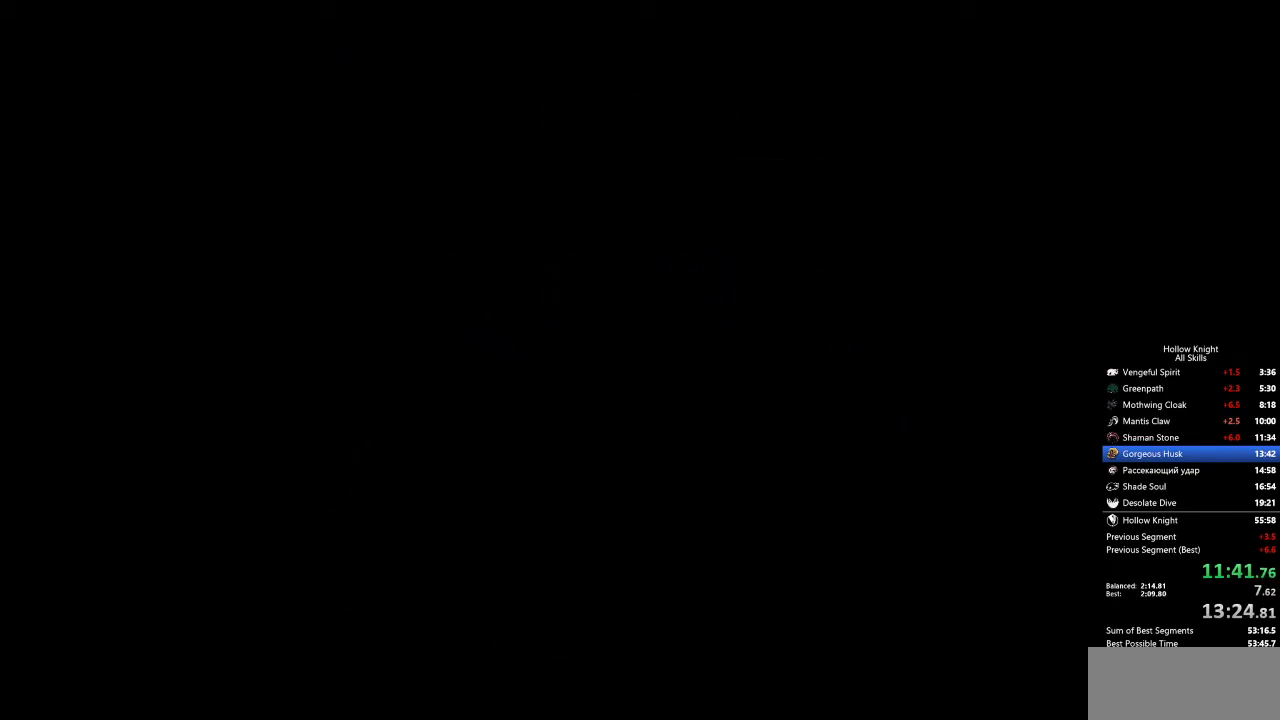
{"keys": ["right"], "events": []}
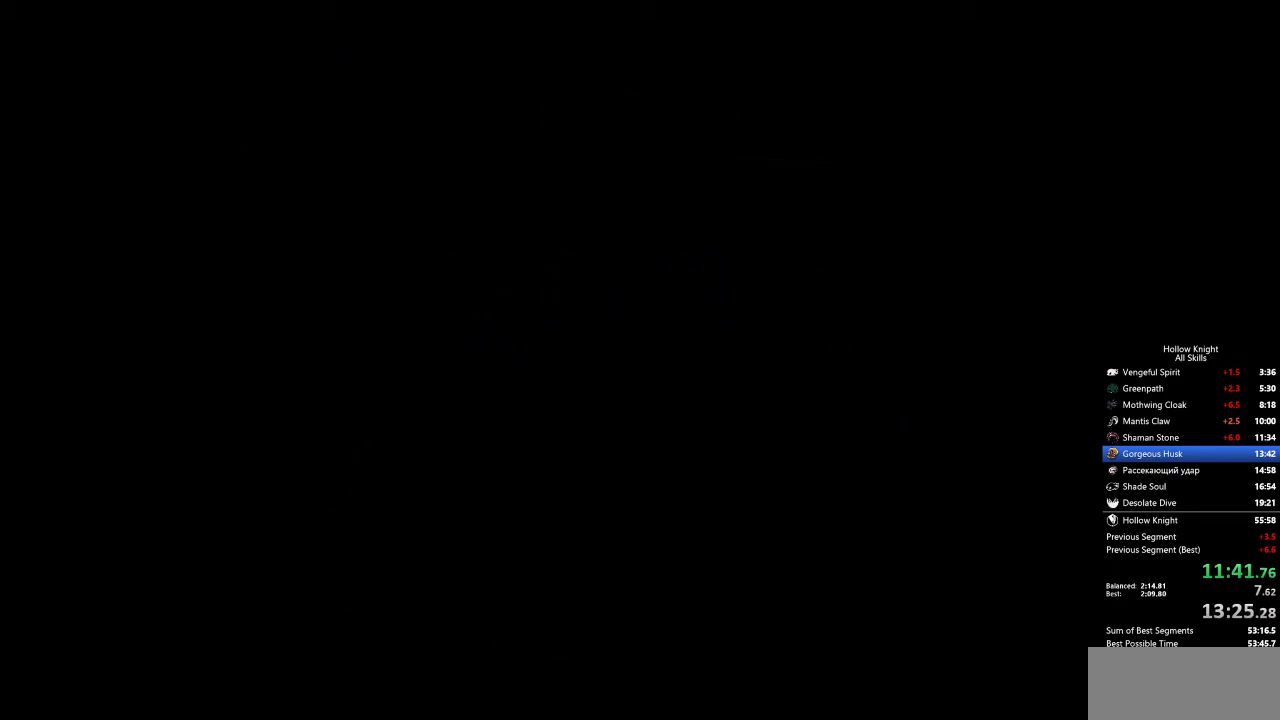
{"keys": ["right"], "events": []}
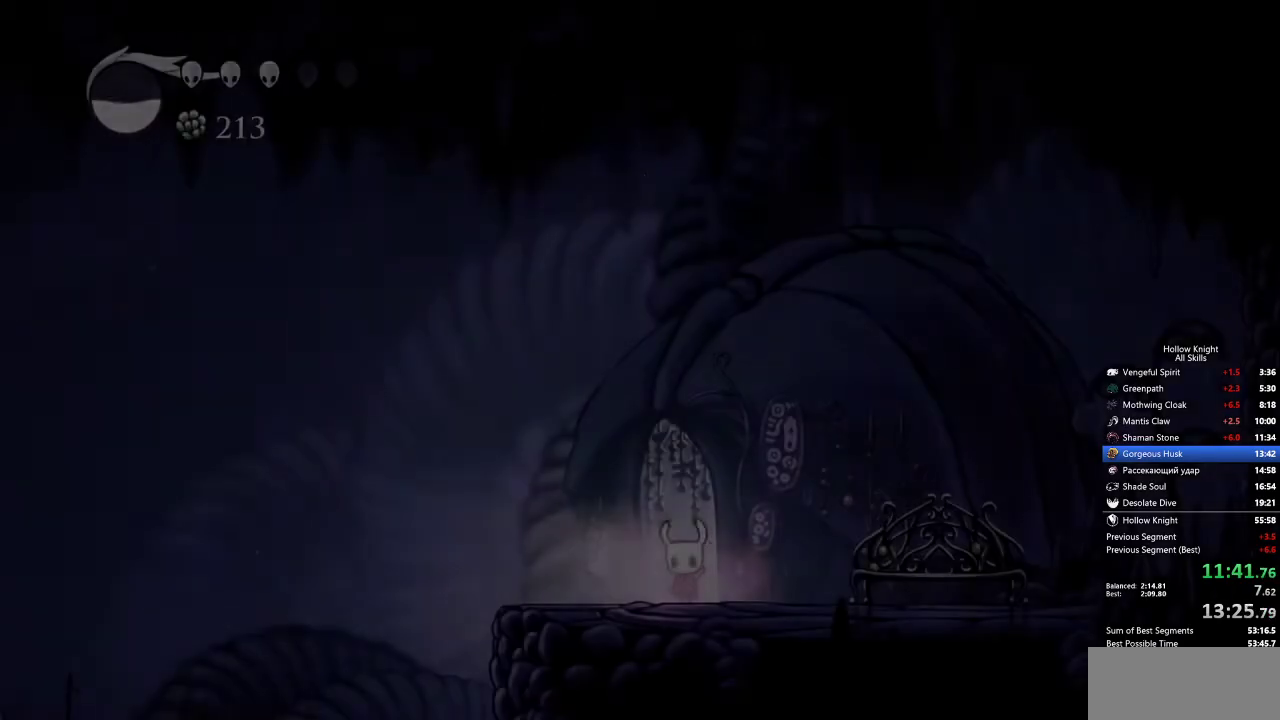
{"keys": ["right"], "events": [[383, "dash", "down"], [433, "dash", "up"]]}
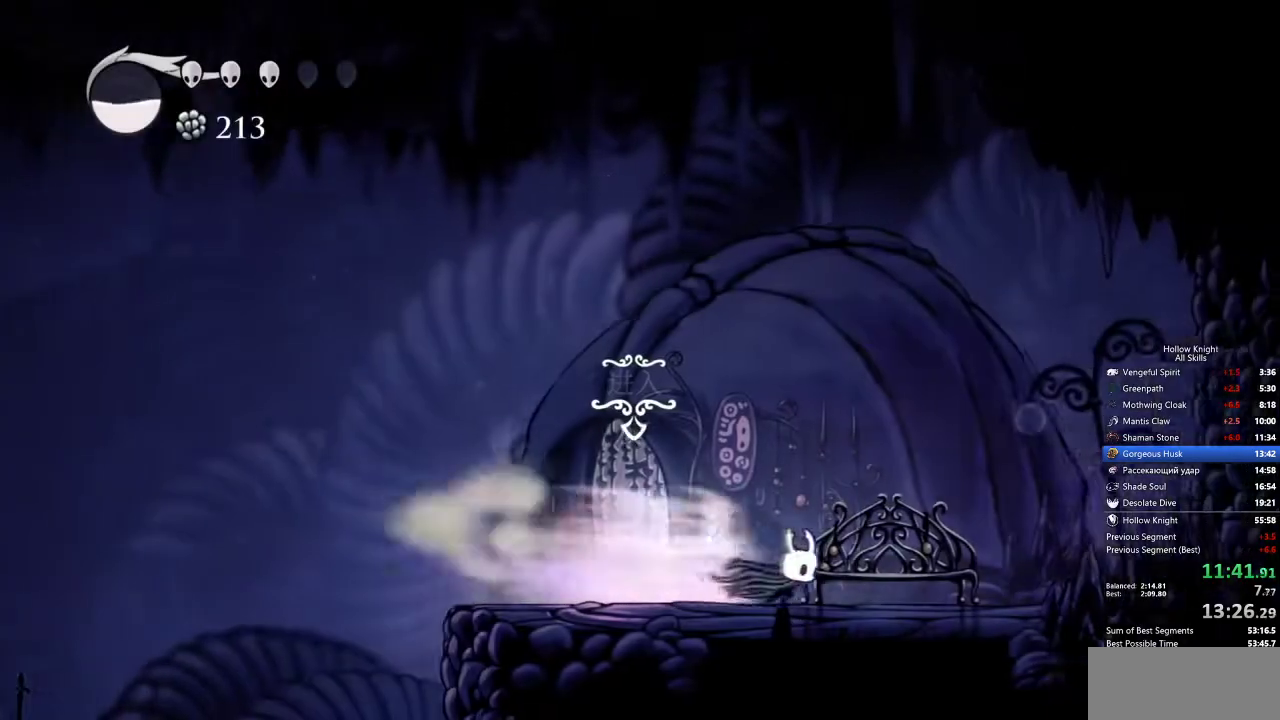
{"keys": [], "events": [[67, "down", "down"], [67, "right", "up"], [117, "down", "up"], [167, "down", "down"], [250, "down", "up"], [300, "down", "down"], [400, "down", "up"], [400, "left", "down"], [483, "left", "up"]]}
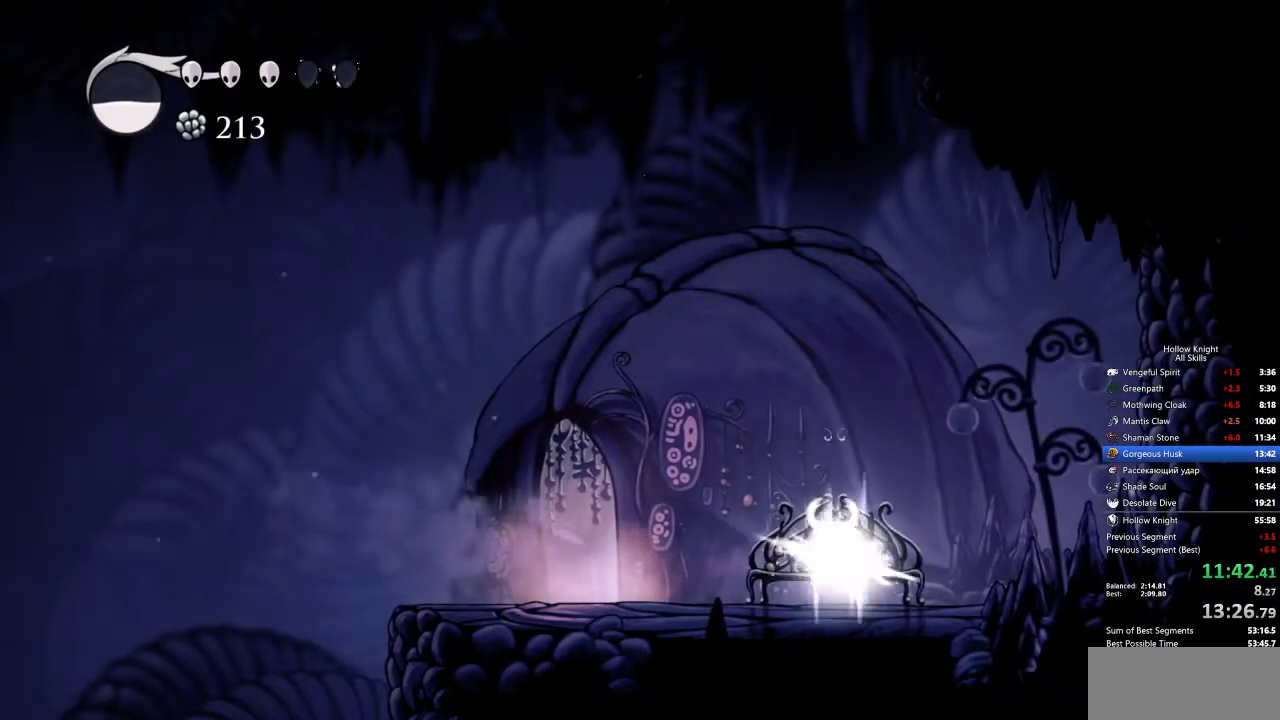
{"keys": [], "events": [[33, "left", "down"], [133, "left", "up"], [217, "left", "down"], [267, "left", "up"], [317, "left", "down"], [367, "left", "up"], [450, "left", "down"], [500, "left", "up"]]}
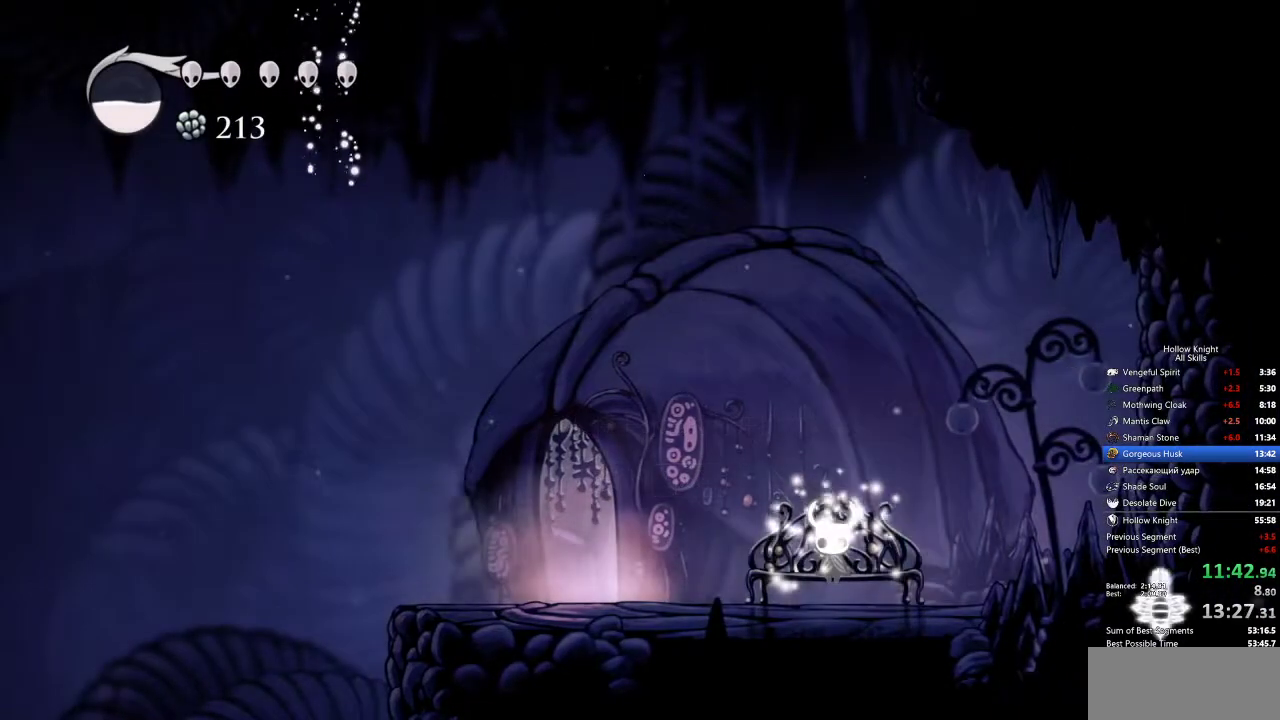
{"keys": [], "events": [[50, "left", "down"], [100, "left", "up"], [250, "left", "down"], [300, "left", "up"], [383, "left", "down"], [417, "left", "up"]]}
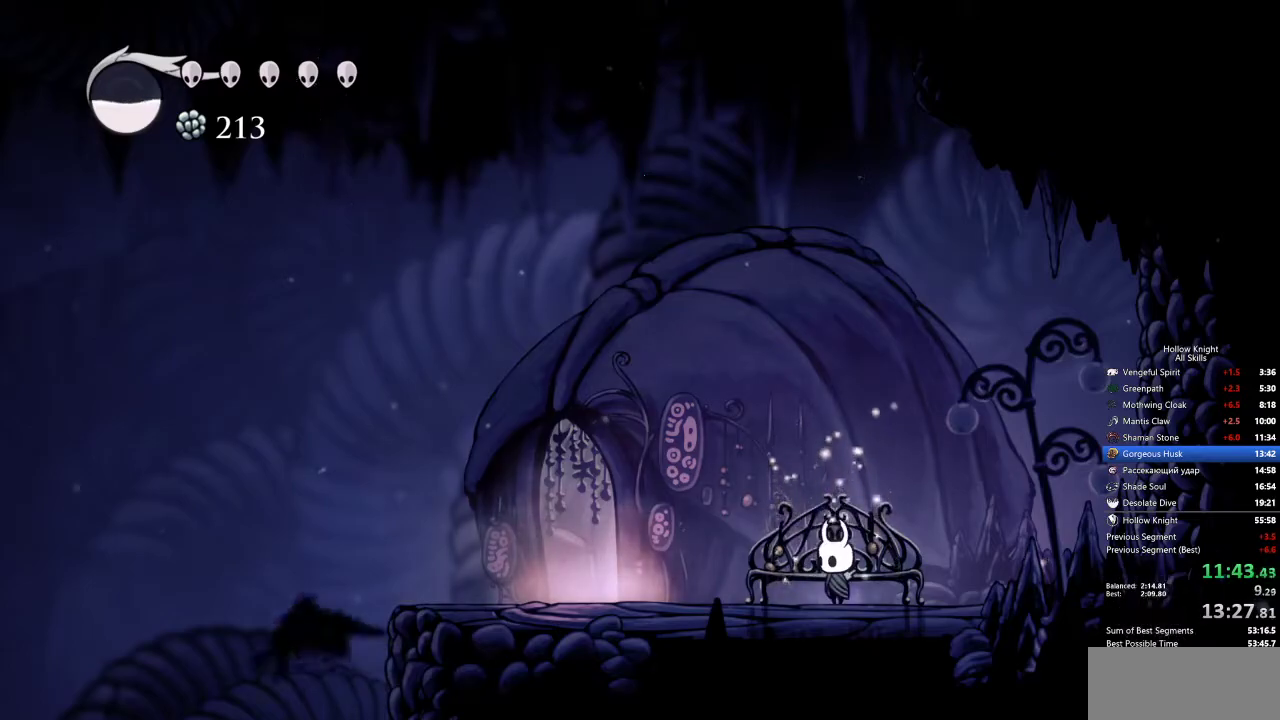
{"keys": ["left"], "events": [[33, "left", "down"], [267, "dash", "down"], [350, "dash", "up"]]}
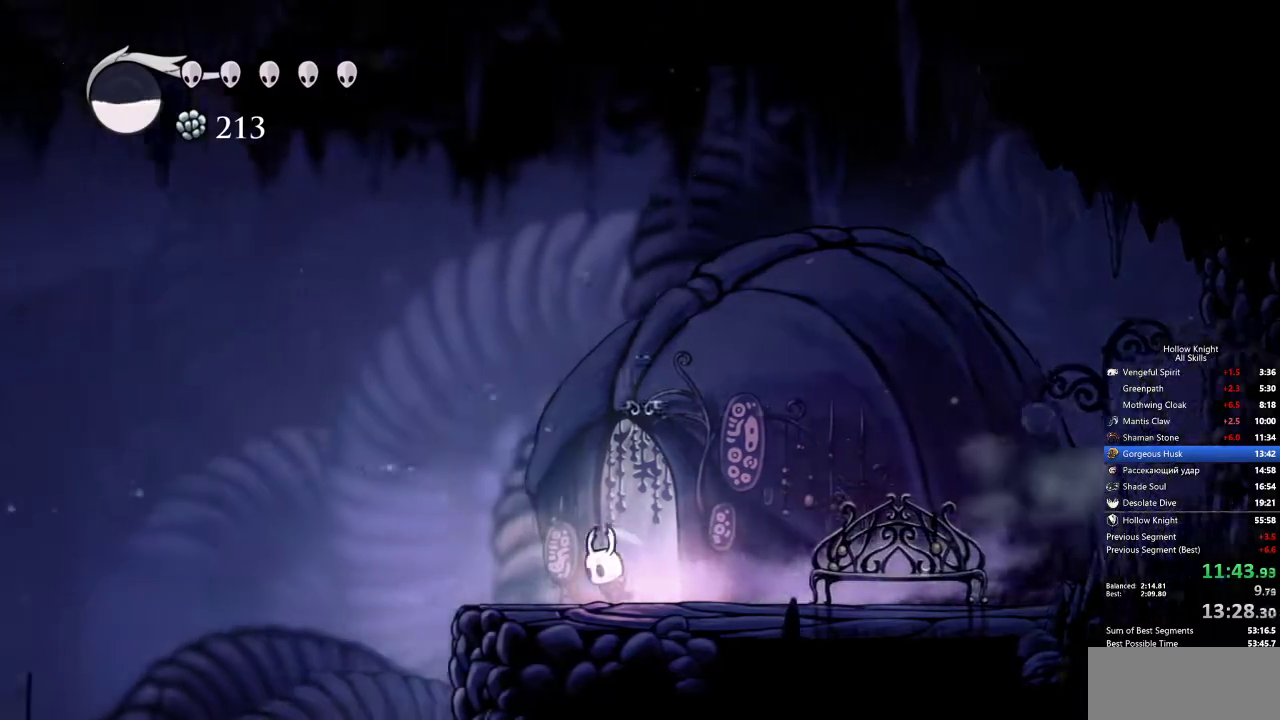
{"keys": ["left"], "events": [[367, "dash", "down"], [450, "dash", "up"]]}
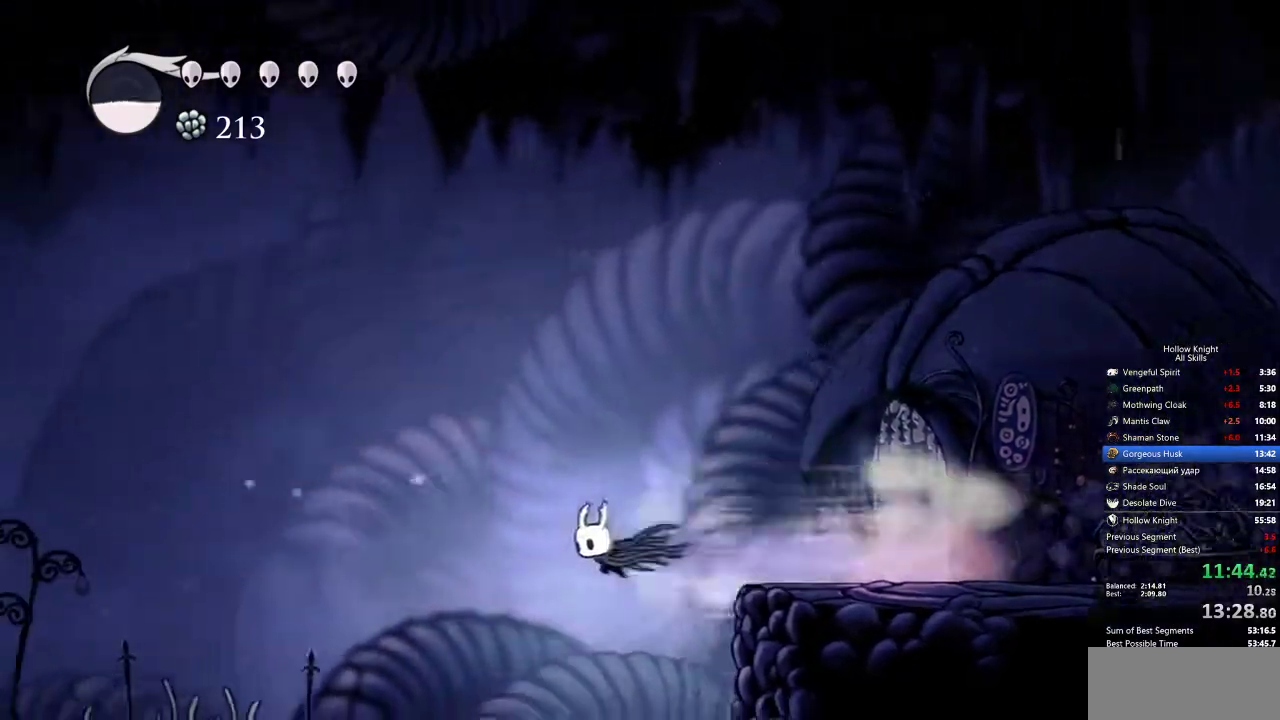
{"keys": ["dash", "left"], "events": [[417, "dash", "down"]]}
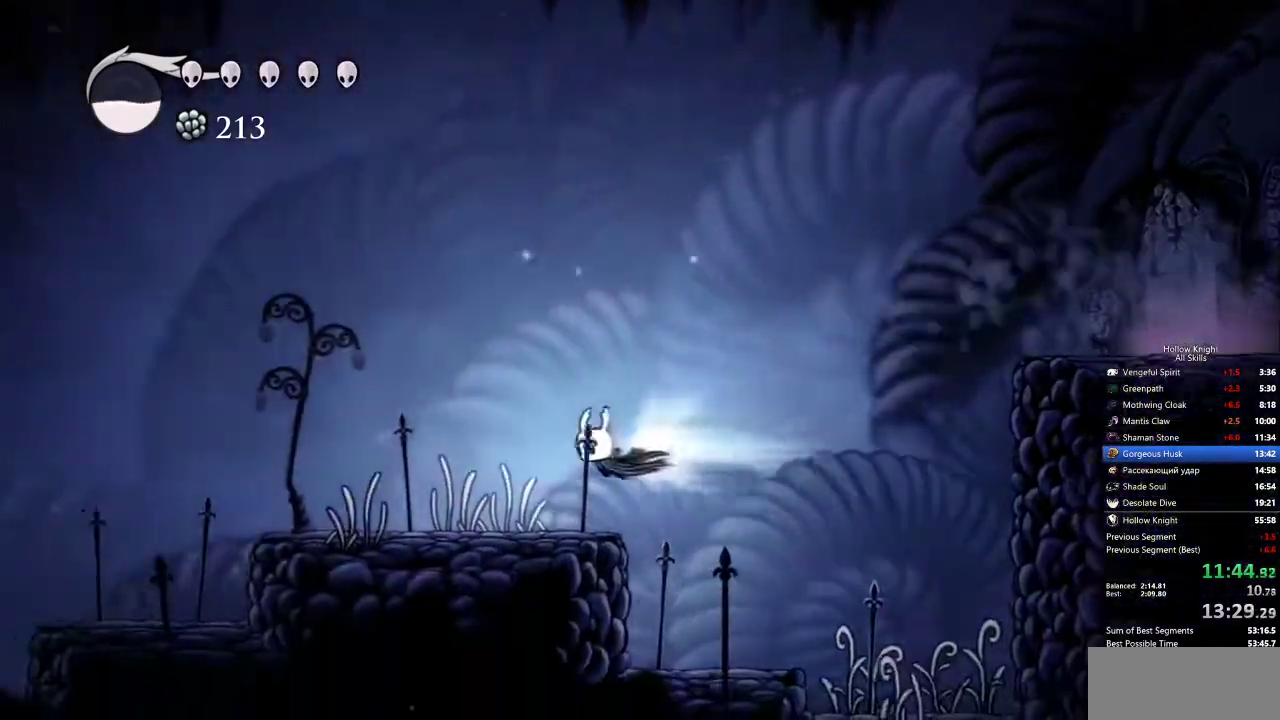
{"keys": ["left"], "events": [[67, "dash", "up"]]}
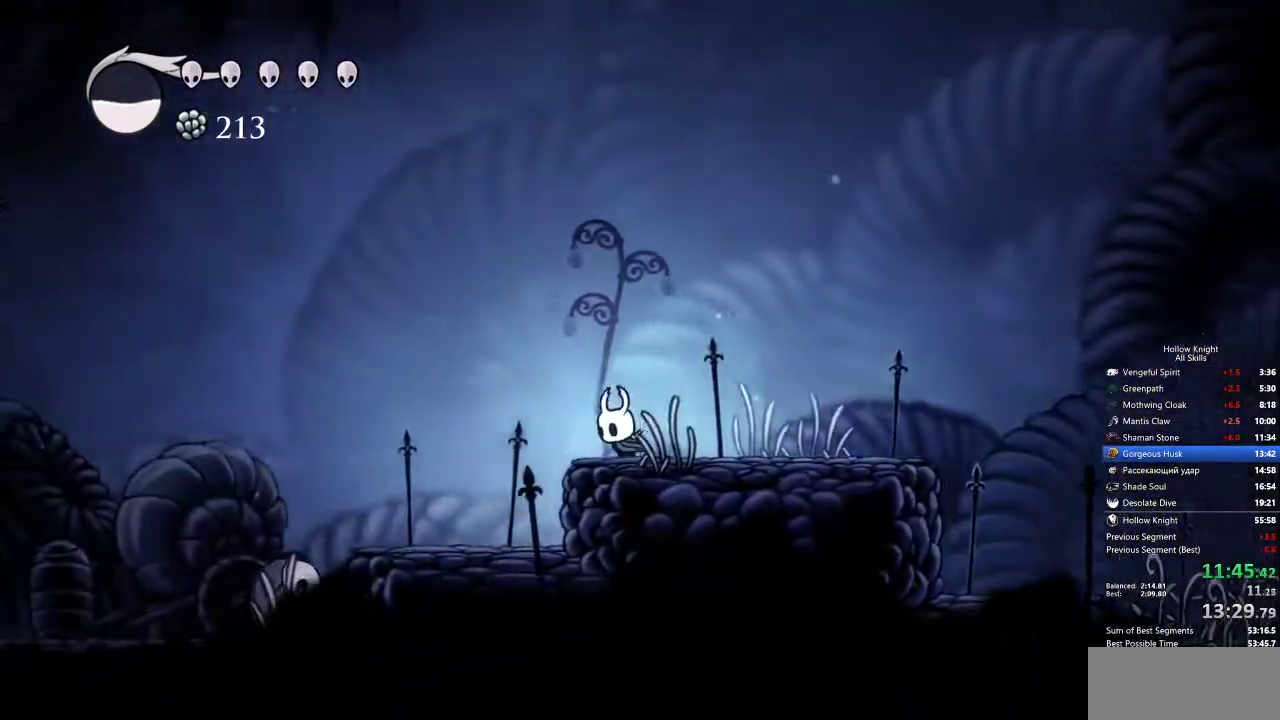
{"keys": [], "events": [[67, "dash", "down"], [233, "dash", "up"], [467, "left", "up"]]}
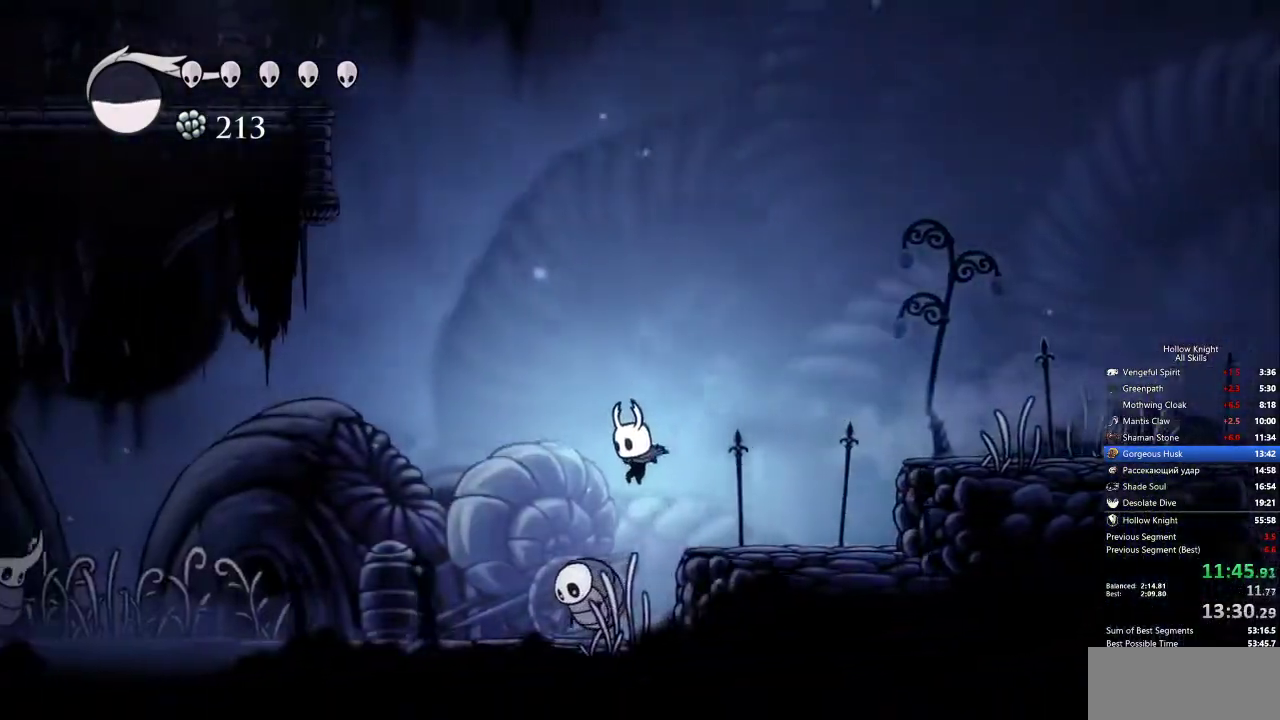
{"keys": [], "events": [[250, "left", "down"], [333, "dash", "down"], [433, "dash", "up"], [483, "left", "up"]]}
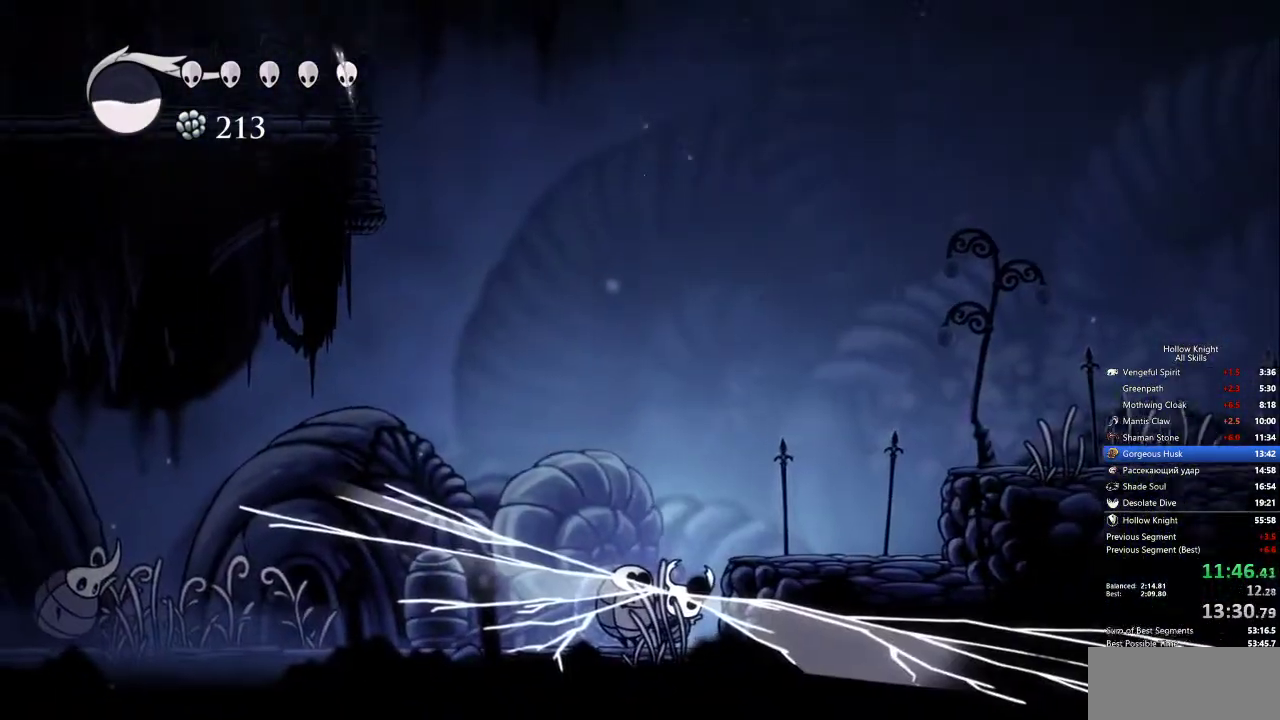
{"keys": [], "events": []}
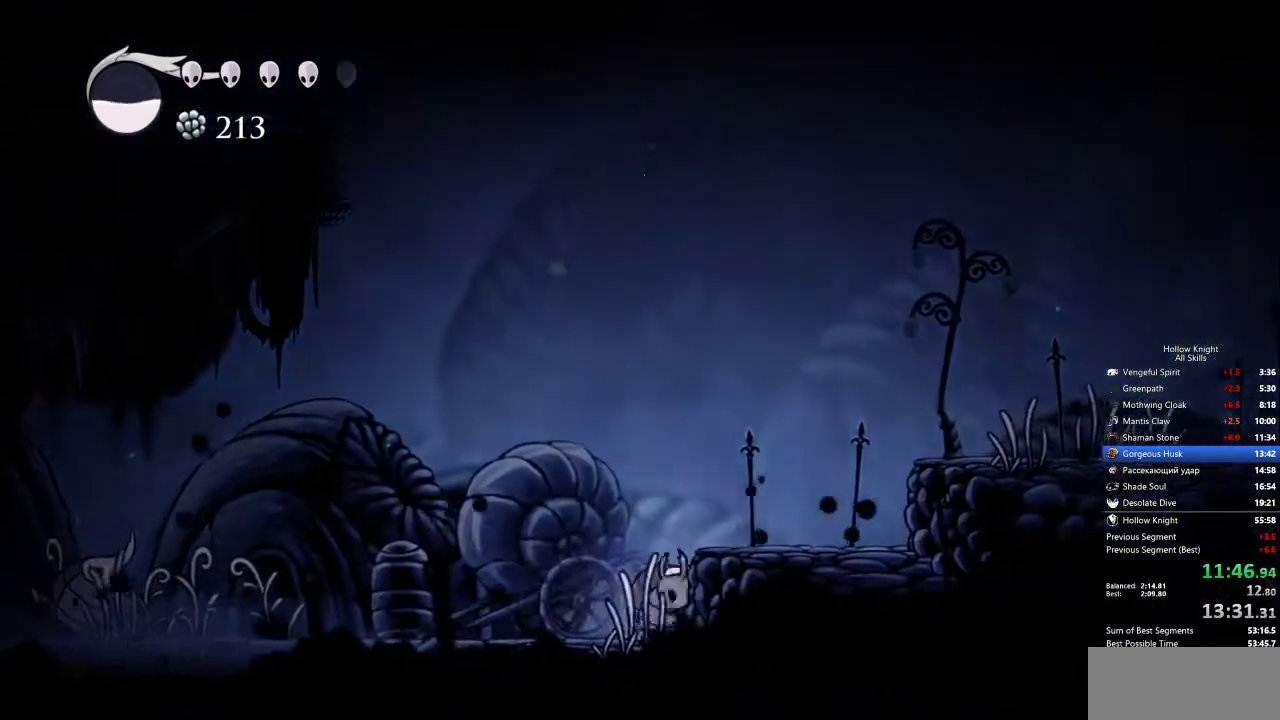
{"keys": [], "events": [[83, "right", "down"], [167, "right", "up"]]}